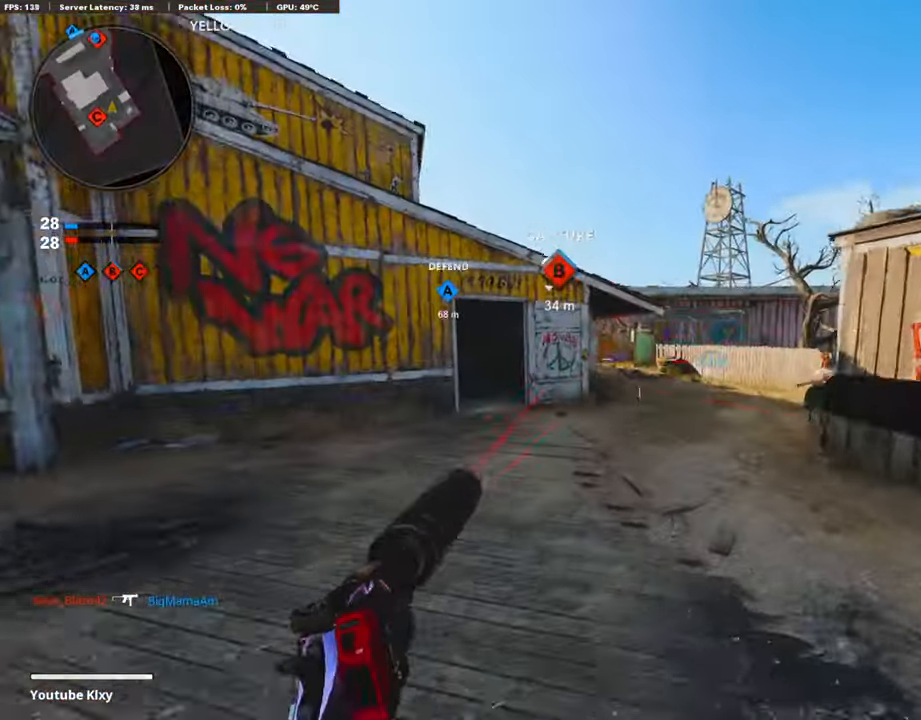
Gameplay with a controller (PlayStation layout); each line is a JSON object with the inputs held at the frame after it. "events" lists button and stick changes between this image and that frame as [ms after this image, input, new state], when the widget could be followed in between.
{"buttons": [], "left_stick": "up", "right_stick": "left", "events": [[34, "right_stick", "center"], [151, "left_stick", "up"], [202, "R3", "up"], [370, "R3", "down"], [386, "L3", "down"], [470, "L3", "up"], [470, "R3", "up"], [470, "right_stick", "left"]]}
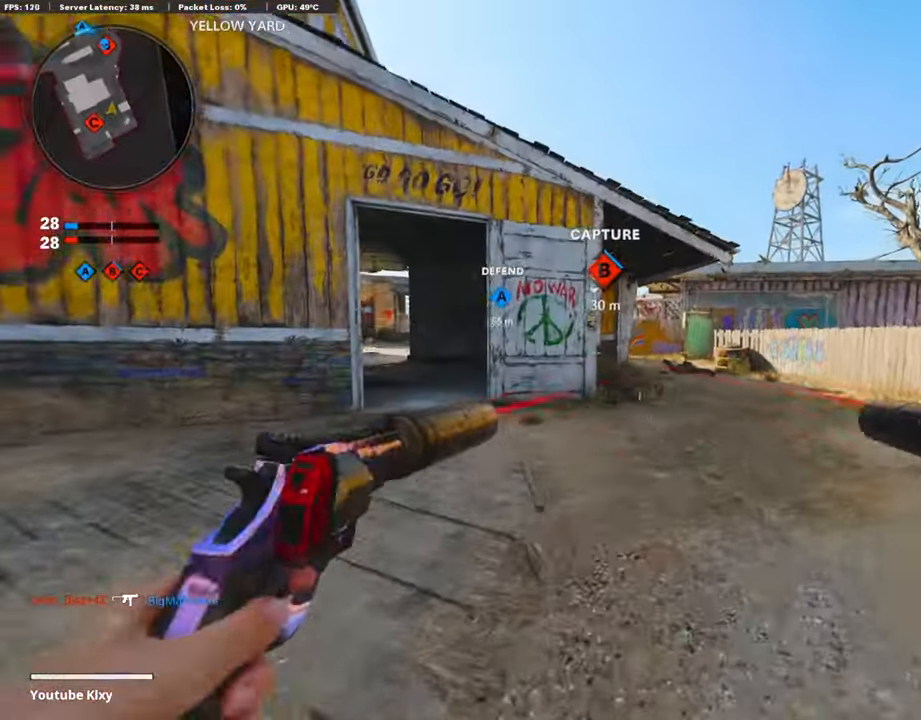
{"buttons": [], "left_stick": "up", "right_stick": "center", "events": [[51, "L3", "down"], [118, "right_stick", "center"], [185, "L3", "up"]]}
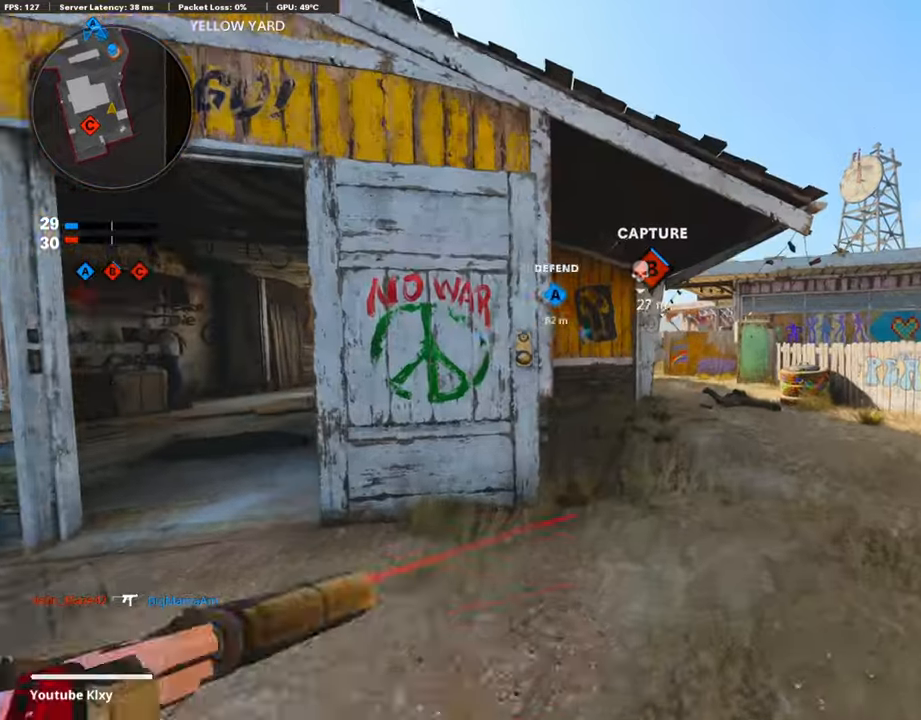
{"buttons": [], "left_stick": "up", "right_stick": "center", "events": []}
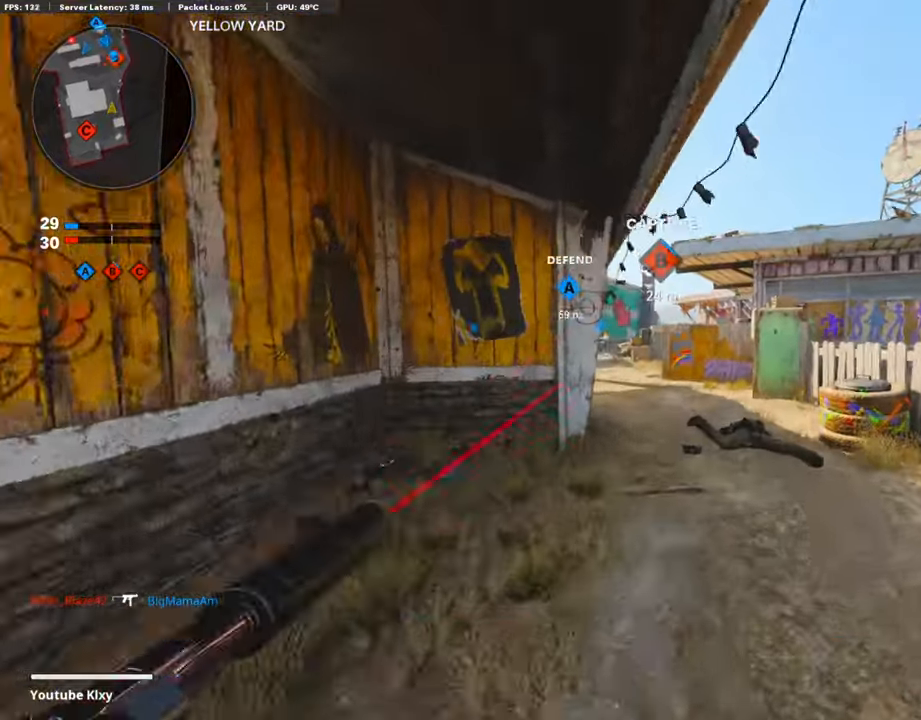
{"buttons": [], "left_stick": "up", "right_stick": "center", "events": []}
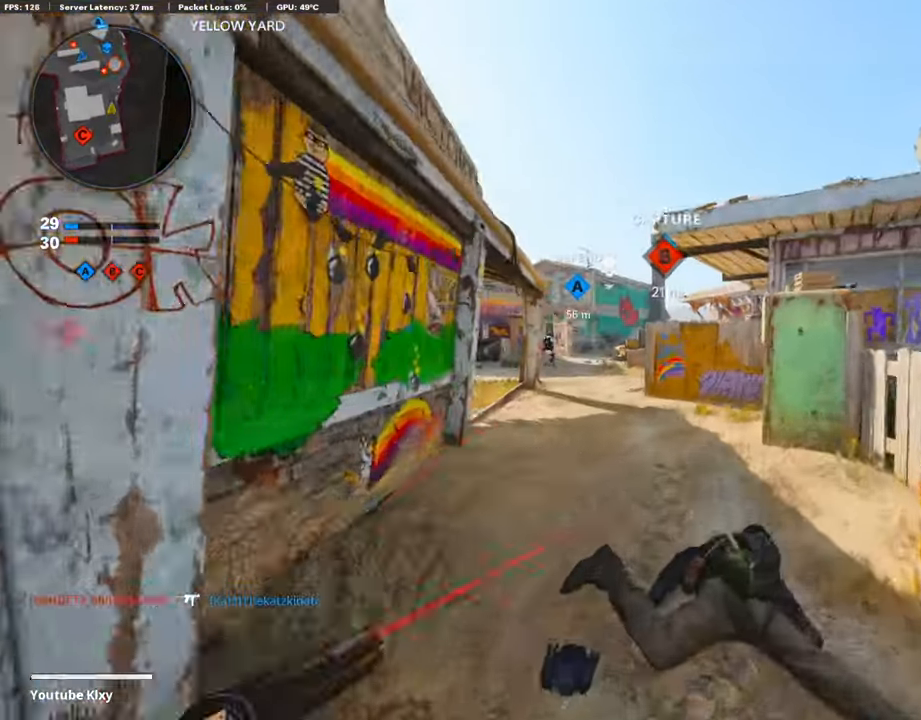
{"buttons": [], "left_stick": "up", "right_stick": "up", "events": [[17, "right_stick", "left"], [370, "R3", "down"], [370, "right_stick", "center"], [470, "R3", "up"], [470, "right_stick", "up"]]}
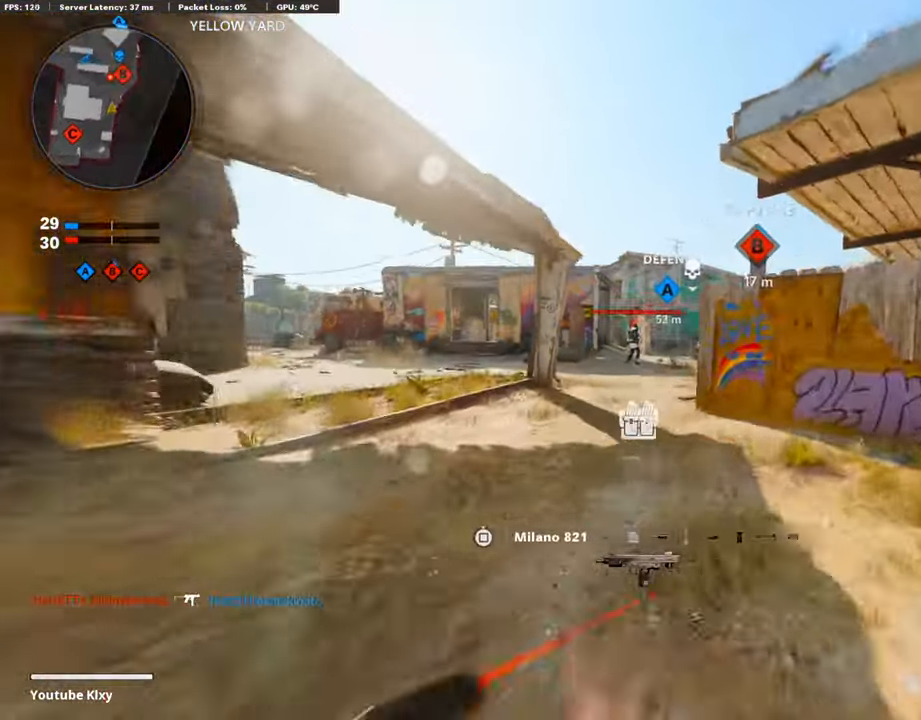
{"buttons": [], "left_stick": "up", "right_stick": "down", "events": [[101, "R1", "down"], [118, "L1", "down"], [118, "right_stick", "center"], [218, "right_stick", "down-right"], [252, "L1", "up"], [252, "R1", "up"], [336, "L1", "down"], [353, "R1", "down"], [437, "right_stick", "down"], [454, "L1", "up"], [454, "R1", "up"]]}
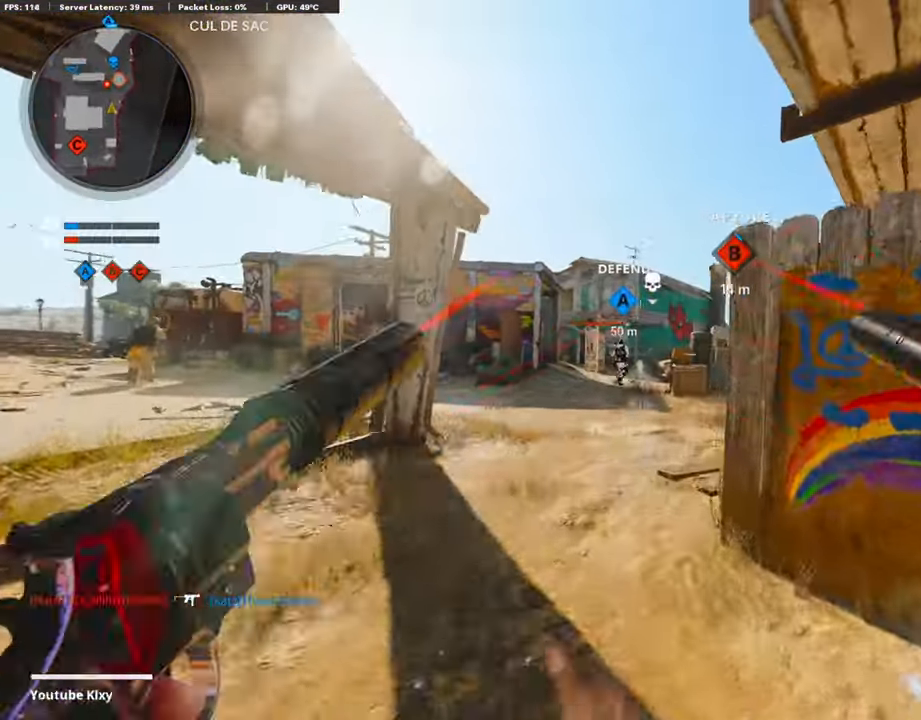
{"buttons": ["L1", "R1"], "left_stick": "up-right", "right_stick": "center", "events": [[51, "L1", "down"], [67, "R1", "down"], [67, "right_stick", "center"], [151, "L1", "up"], [202, "R1", "up"], [235, "L1", "down"], [252, "R1", "down"], [353, "L1", "up"], [370, "left_stick", "up-right"], [387, "R1", "up"], [420, "L1", "down"], [454, "R1", "down"]]}
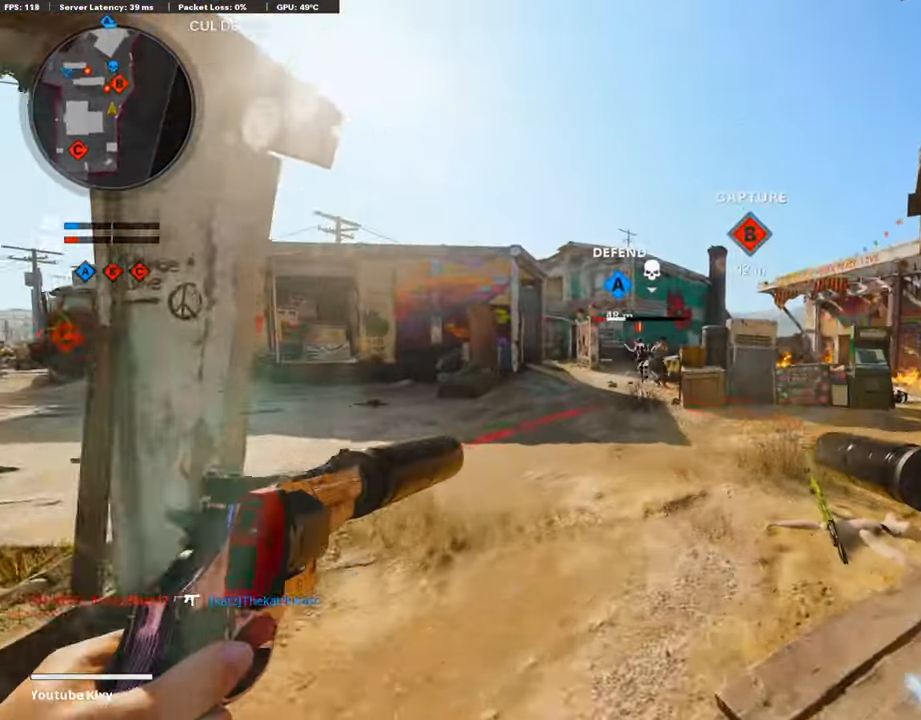
{"buttons": [], "left_stick": "up-right", "right_stick": "center", "events": [[51, "L1", "up"], [68, "R1", "up"], [152, "L1", "down"], [152, "R1", "down"], [236, "L1", "up"], [252, "right_stick", "left"], [269, "R1", "up"], [303, "L1", "down"], [336, "R1", "down"], [336, "right_stick", "center"], [437, "L1", "up"], [471, "R1", "up"]]}
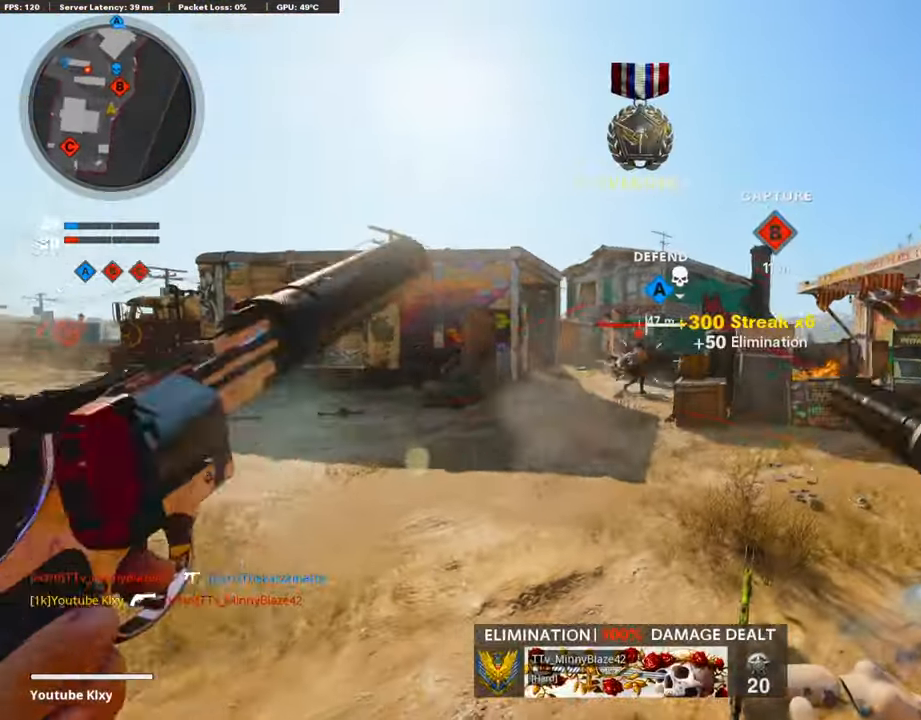
{"buttons": ["L1", "R1"], "left_stick": "up-left", "right_stick": "center", "events": [[17, "L1", "down"], [33, "R1", "down"], [151, "L1", "up"], [151, "left_stick", "up"], [168, "R1", "up"], [218, "R1", "down"], [235, "L1", "down"], [319, "L1", "up"], [353, "R1", "up"], [403, "L1", "down"], [420, "R1", "down"], [470, "left_stick", "up-left"]]}
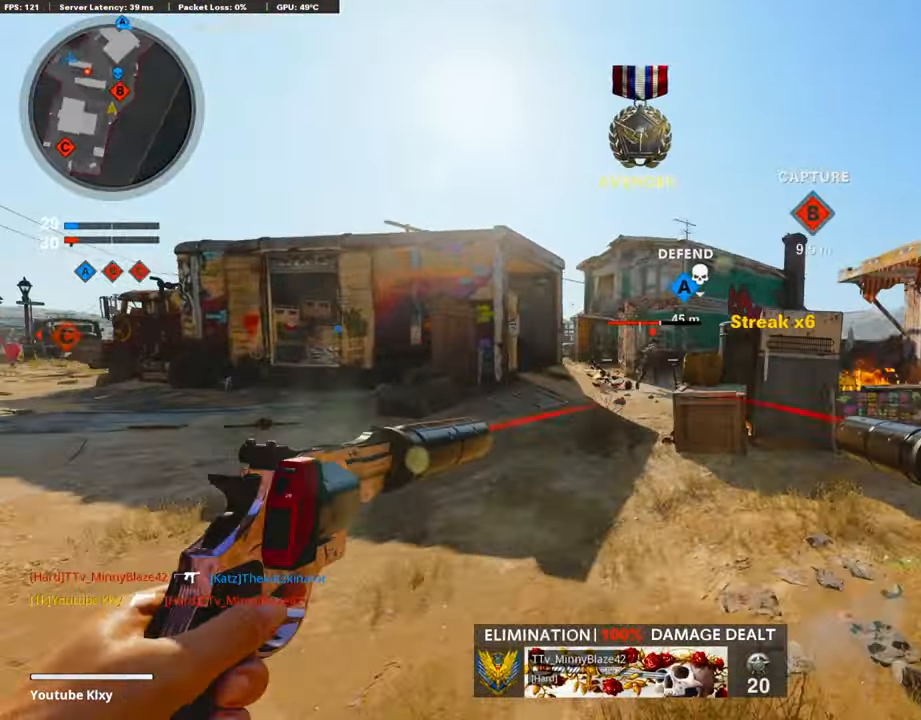
{"buttons": [], "left_stick": "up-right", "right_stick": "right", "events": [[34, "L1", "up"], [34, "R1", "up"], [101, "R1", "down"], [118, "L1", "down"], [118, "left_stick", "up-right"], [185, "left_stick", "right"], [202, "L1", "up"], [202, "R1", "up"], [269, "R1", "down"], [302, "L1", "down"], [319, "left_stick", "up-right"], [403, "L1", "up"], [403, "R1", "up"], [504, "right_stick", "right"]]}
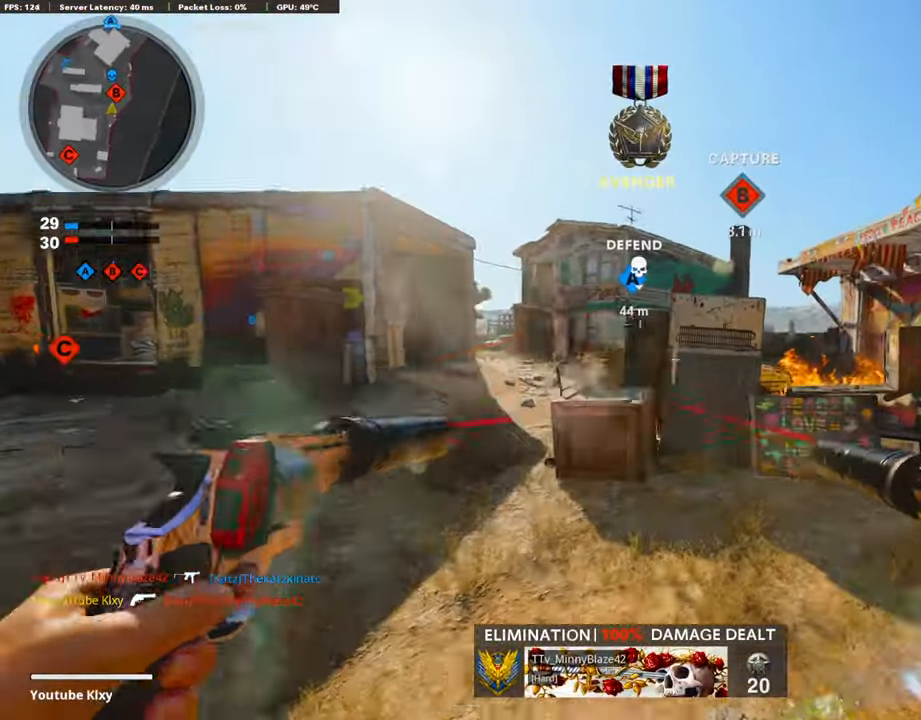
{"buttons": ["CROSS"], "left_stick": "up-right", "right_stick": "center", "events": [[34, "L3", "down"], [168, "right_stick", "center"], [303, "right_stick", "left"], [420, "L3", "up"], [471, "CROSS", "down"], [471, "right_stick", "center"]]}
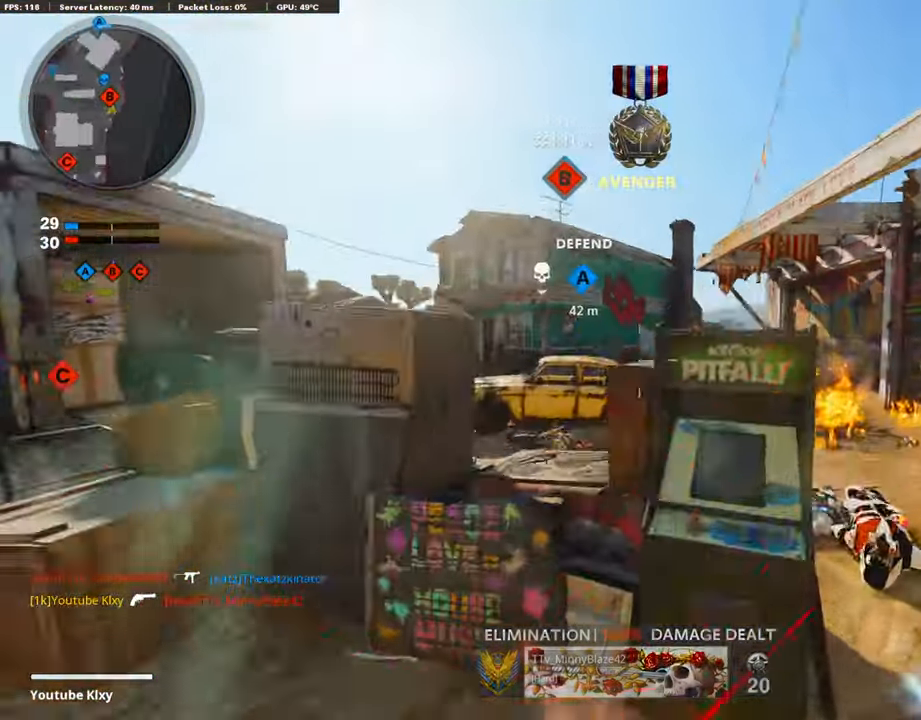
{"buttons": ["L1", "R1"], "left_stick": "right", "right_stick": "up", "events": [[51, "left_stick", "right"], [84, "CROSS", "up"], [101, "right_stick", "left"], [168, "right_stick", "center"], [320, "right_stick", "left"], [420, "R1", "down"], [471, "right_stick", "up"], [488, "L1", "down"]]}
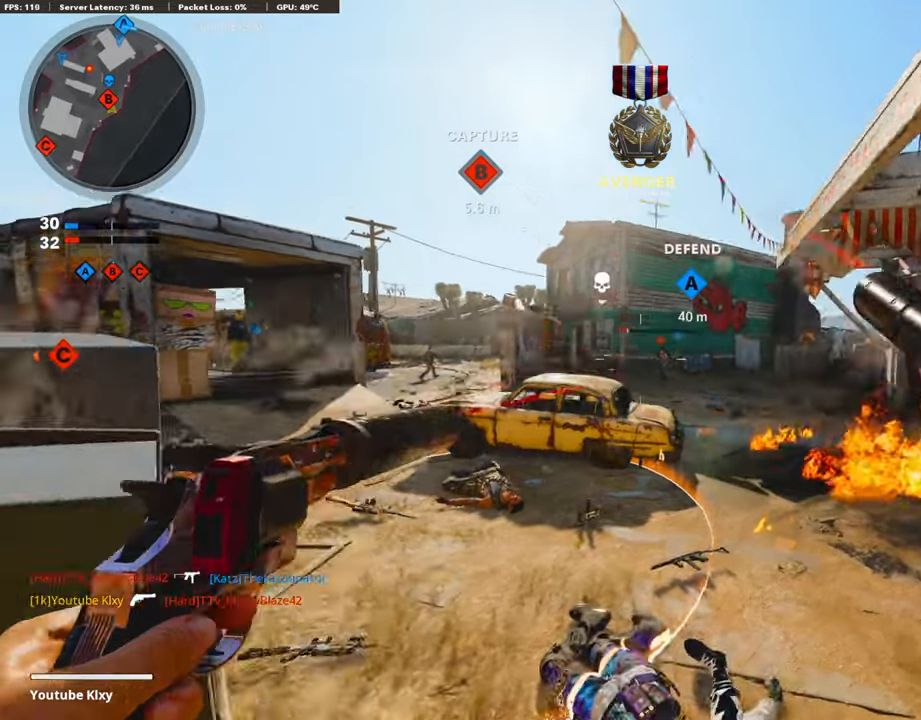
{"buttons": ["L1", "R1"], "left_stick": "down-left", "right_stick": "down-right", "events": [[84, "right_stick", "center"], [100, "R1", "up"], [134, "L1", "up"], [201, "right_stick", "down-right"], [235, "L1", "down"], [235, "R1", "down"], [285, "right_stick", "center"], [319, "left_stick", "down-left"], [353, "L1", "up"], [369, "R1", "up"], [437, "L1", "down"], [453, "R1", "down"], [487, "right_stick", "down-right"]]}
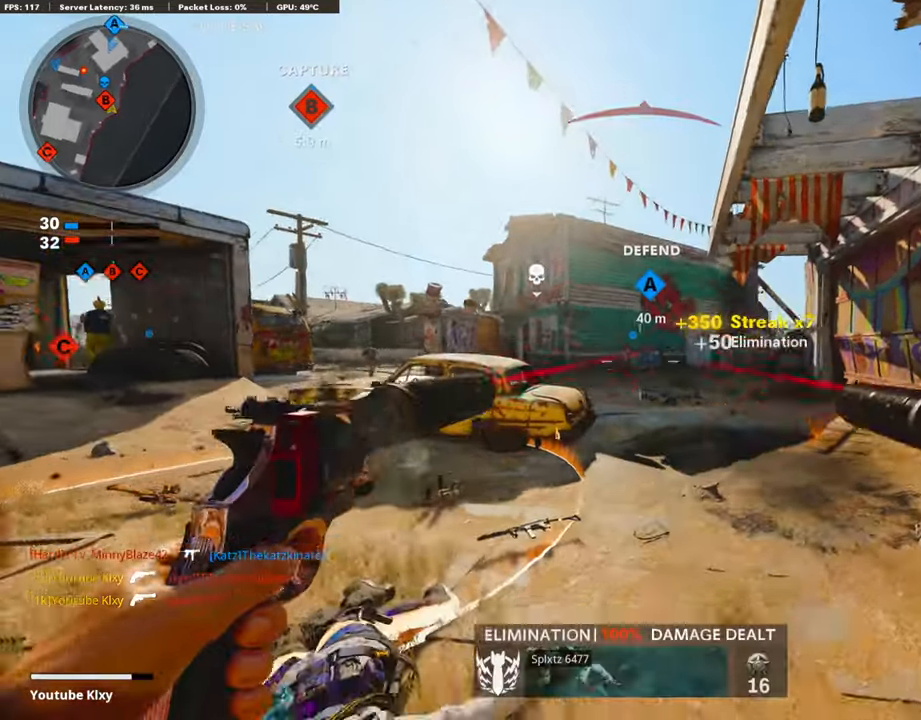
{"buttons": ["SQUARE", "L3"], "left_stick": "up-left", "right_stick": "center", "events": [[50, "L1", "up"], [67, "R1", "up"], [117, "L1", "down"], [151, "right_stick", "left"], [185, "L1", "up"], [353, "left_stick", "up-left"], [386, "L3", "down"], [437, "right_stick", "center"], [487, "SQUARE", "down"]]}
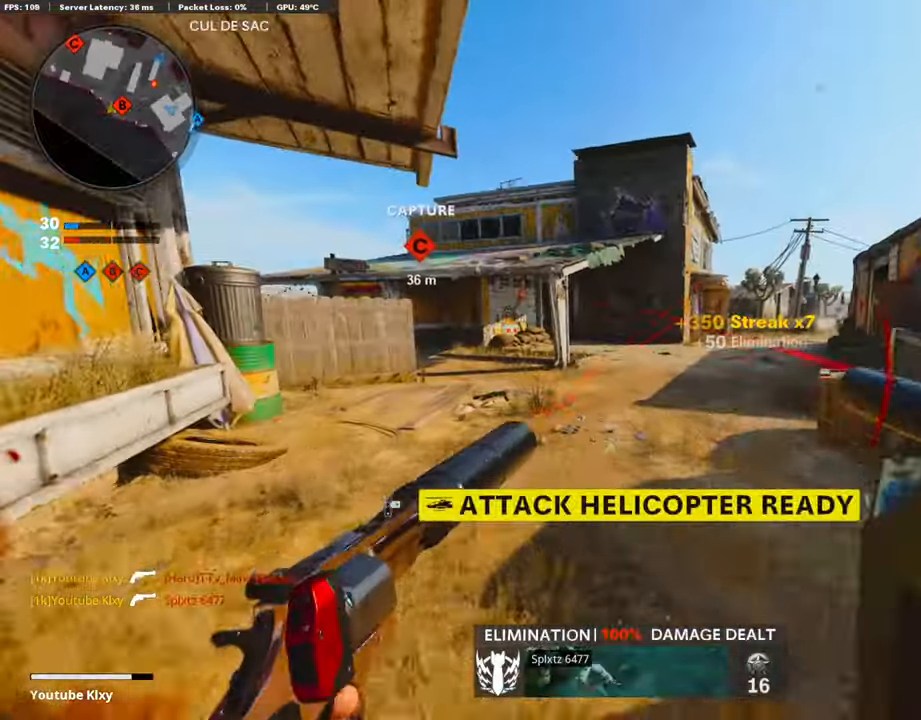
{"buttons": [], "left_stick": "center", "right_stick": "center", "events": [[17, "L3", "up"], [50, "SQUARE", "up"], [118, "left_stick", "left"], [218, "right_stick", "right"], [252, "left_stick", "up-right"], [302, "left_stick", "right"], [454, "left_stick", "center"], [487, "right_stick", "center"]]}
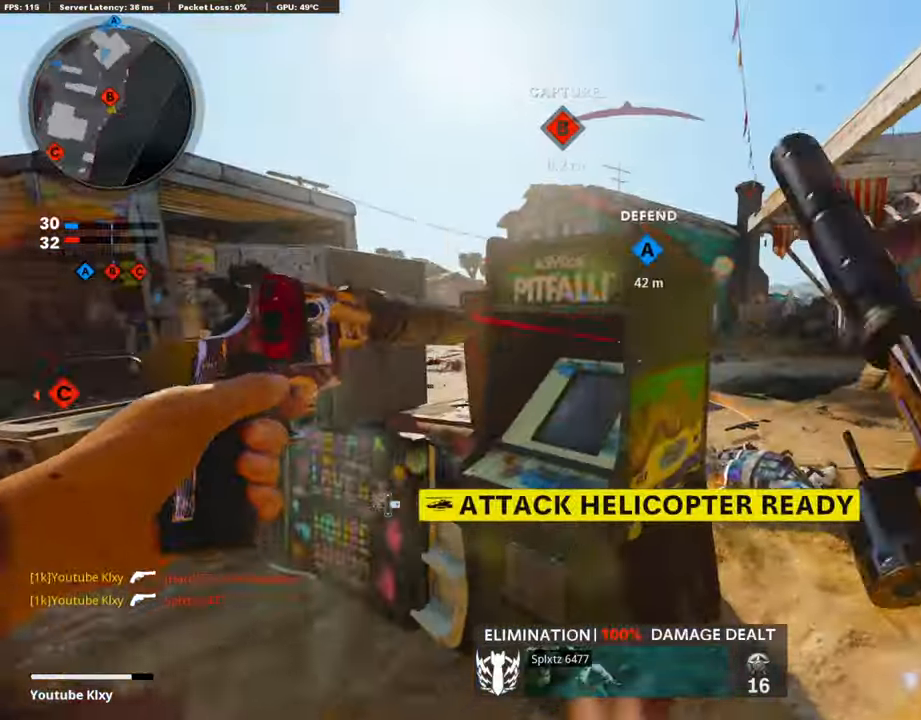
{"buttons": [], "left_stick": "center", "right_stick": "center", "events": [[17, "left_stick", "right"], [135, "R3", "down"], [151, "right_stick", "left"], [252, "R3", "up"], [269, "right_stick", "center"], [387, "R3", "down"], [471, "R3", "up"], [488, "left_stick", "center"]]}
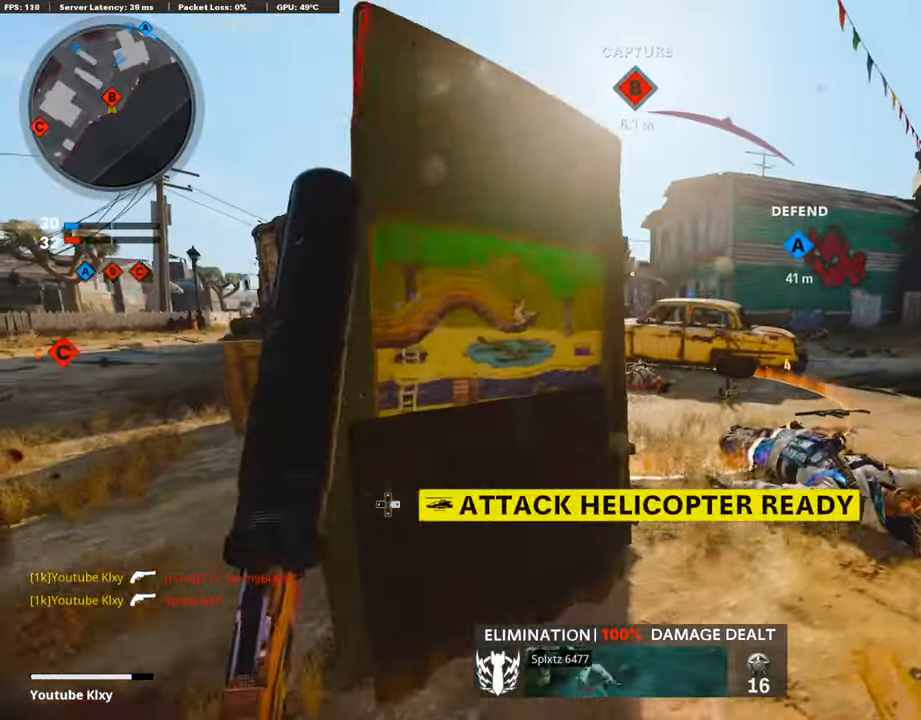
{"buttons": [], "left_stick": "up-right", "right_stick": "center", "events": [[50, "left_stick", "left"], [302, "left_stick", "right"], [352, "left_stick", "up-right"]]}
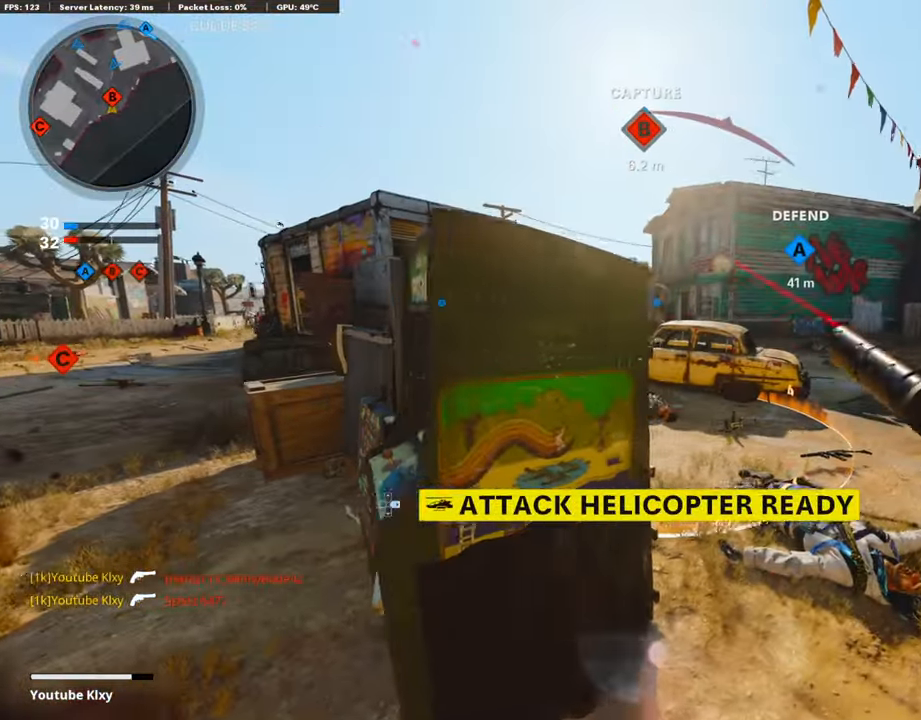
{"buttons": ["L3", "R3"], "left_stick": "up-right", "right_stick": "center", "events": [[101, "L3", "down"], [403, "right_stick", "left"], [487, "R3", "down"], [487, "right_stick", "center"]]}
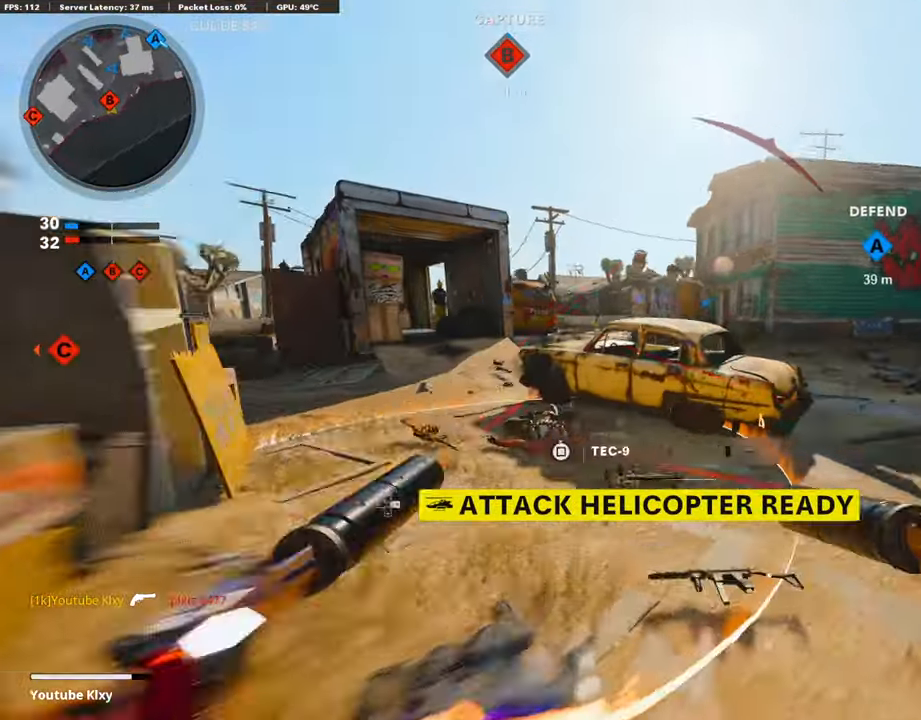
{"buttons": ["DPAD_DOWN"], "left_stick": "center", "right_stick": "center", "events": [[134, "right_stick", "left"], [202, "L3", "up"], [202, "R3", "up"], [252, "right_stick", "center"], [319, "CROSS", "down"], [336, "left_stick", "center"], [437, "CROSS", "up"], [470, "DPAD_DOWN", "down"]]}
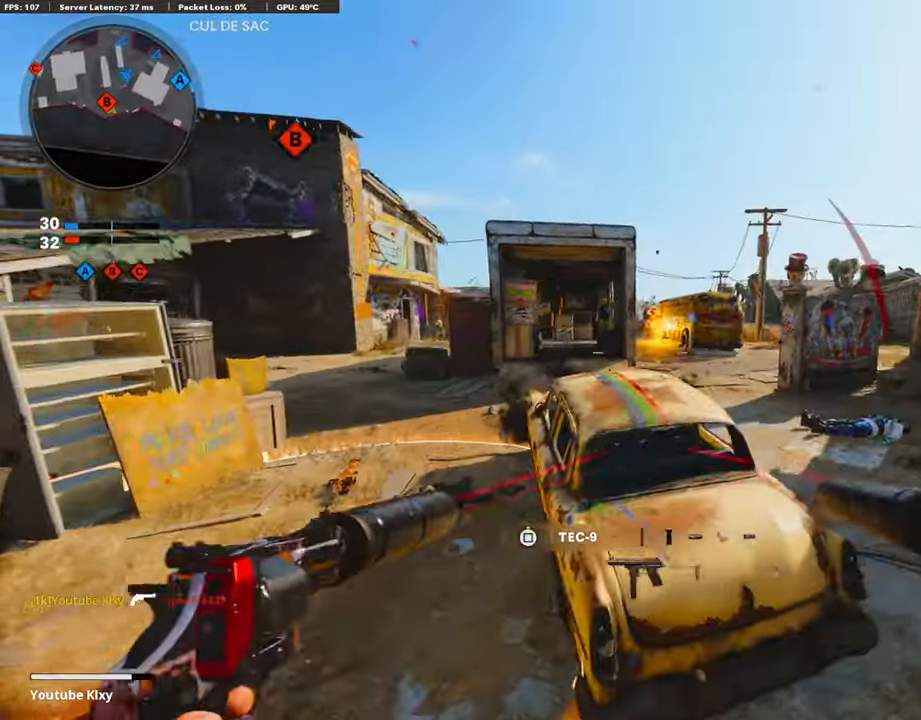
{"buttons": ["L3"], "left_stick": "up-right", "right_stick": "center", "events": [[67, "DPAD_DOWN", "up"], [168, "DPAD_RIGHT", "down"], [269, "DPAD_RIGHT", "up"], [387, "left_stick", "up-right"], [420, "L3", "down"]]}
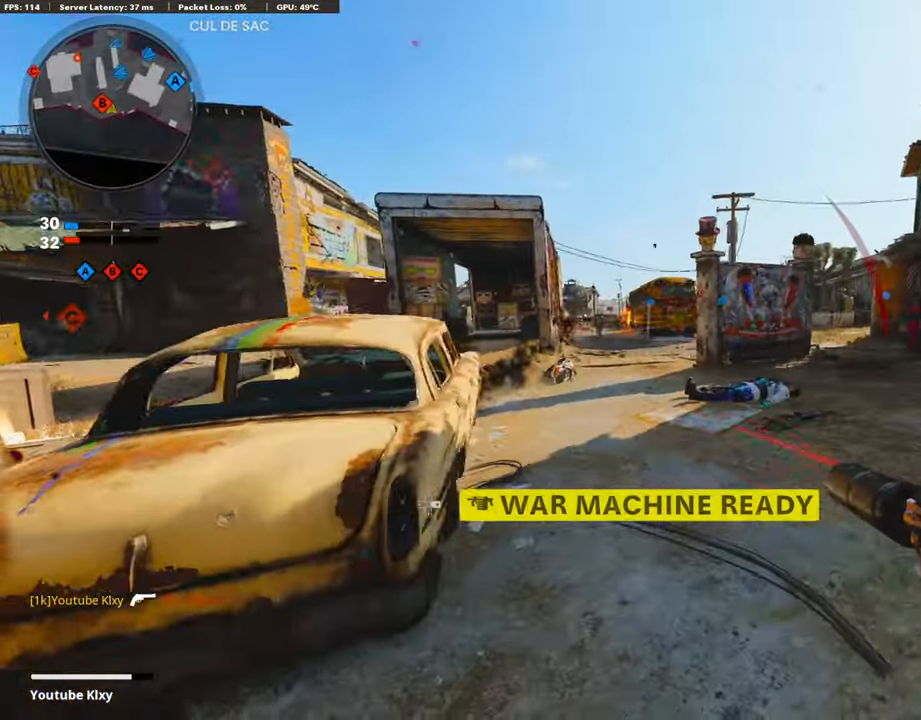
{"buttons": [], "left_stick": "up-right", "right_stick": "center", "events": [[253, "L3", "up"]]}
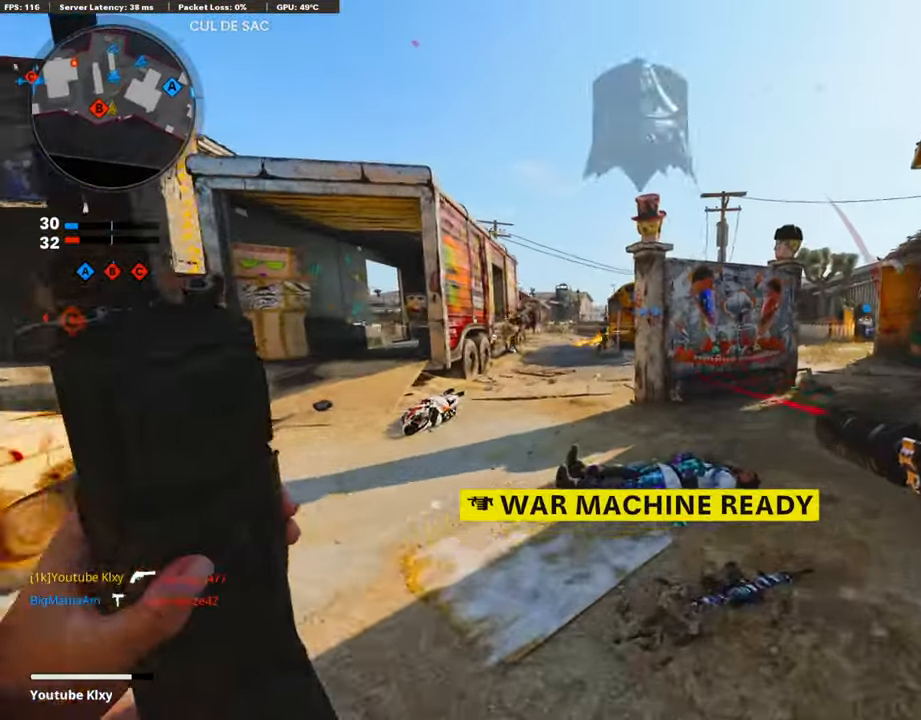
{"buttons": [], "left_stick": "right", "right_stick": "center", "events": [[168, "right_stick", "left"], [353, "left_stick", "right"], [437, "right_stick", "center"]]}
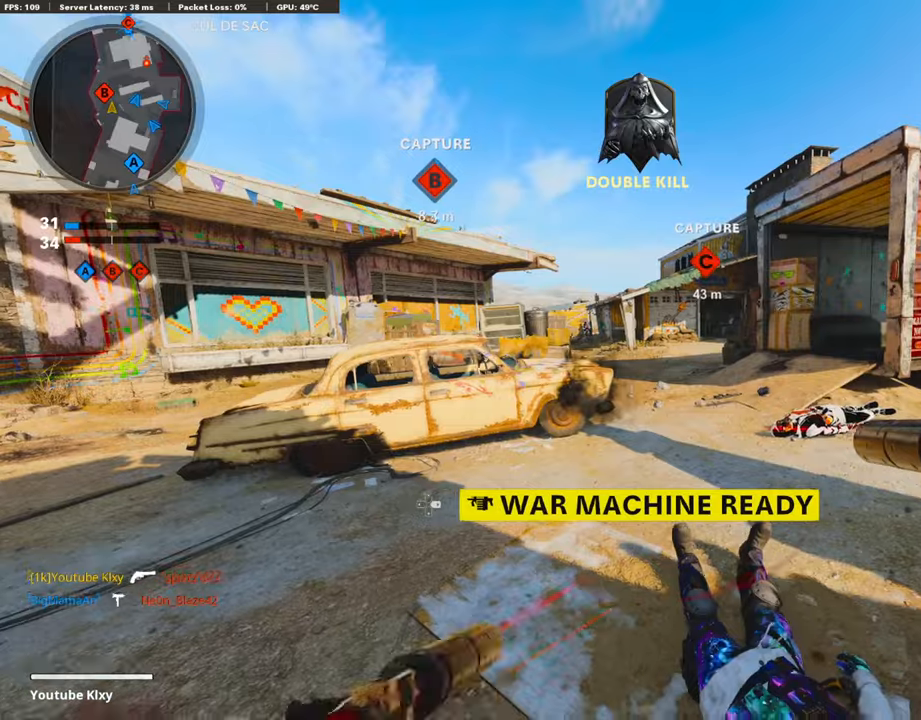
{"buttons": [], "left_stick": "up-left", "right_stick": "up-left", "events": [[17, "left_stick", "center"], [151, "left_stick", "right"], [302, "left_stick", "left"], [319, "right_stick", "up-left"], [454, "left_stick", "up-left"]]}
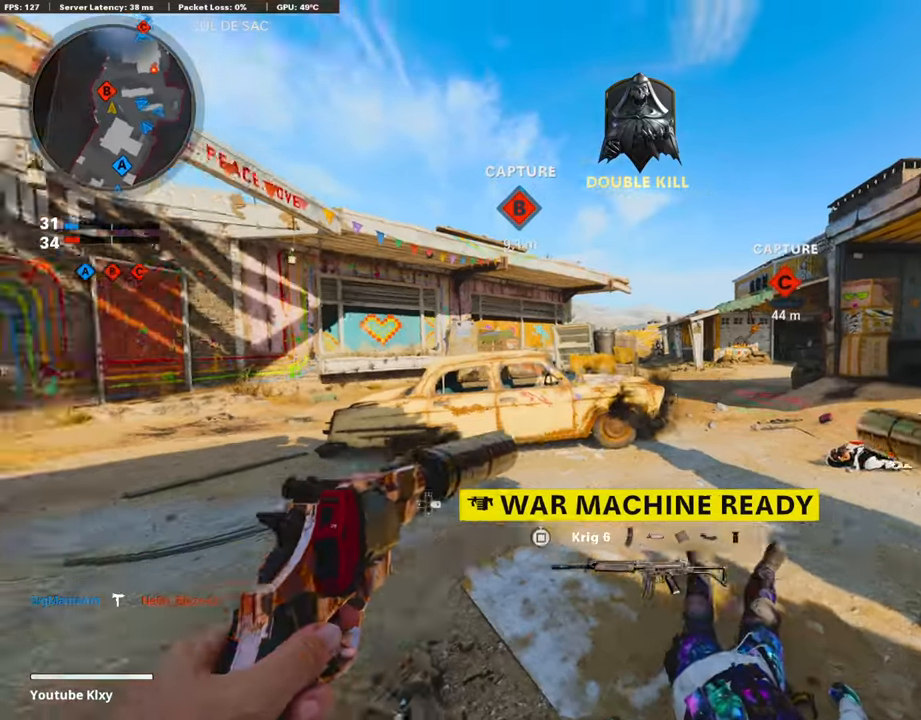
{"buttons": [], "left_stick": "up-left", "right_stick": "center", "events": [[17, "L3", "down"], [17, "right_stick", "left"], [151, "right_stick", "center"], [235, "right_stick", "right"], [269, "R3", "down"], [336, "L3", "up"], [420, "R3", "up"], [437, "right_stick", "center"]]}
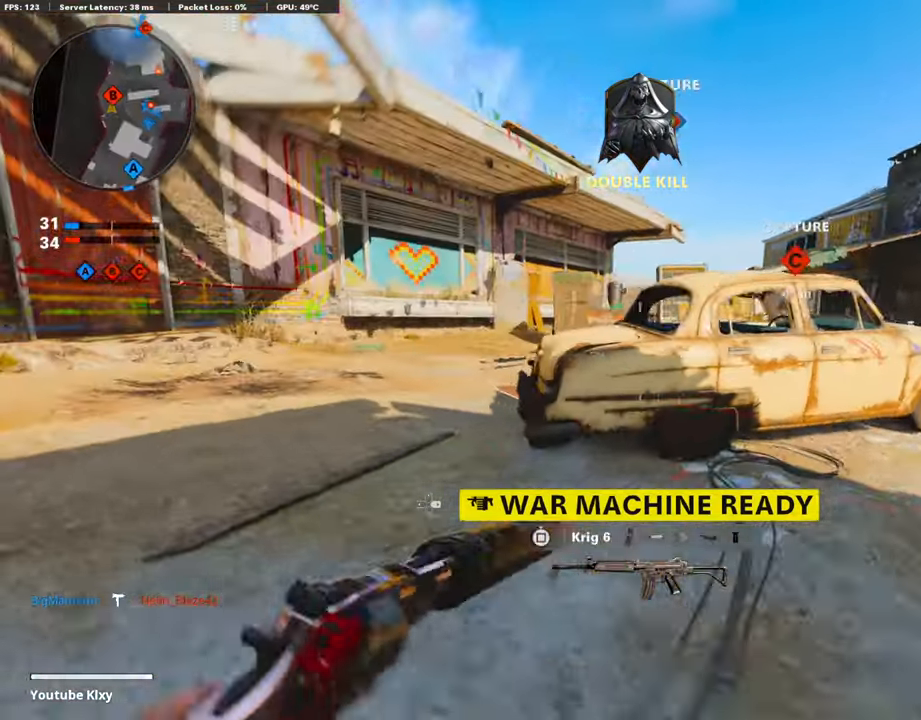
{"buttons": ["L3"], "left_stick": "up-right", "right_stick": "right", "events": [[17, "DPAD_RIGHT", "down"], [84, "DPAD_RIGHT", "up"], [84, "right_stick", "right"], [152, "R3", "down"], [152, "left_stick", "center"], [252, "left_stick", "up-right"], [269, "R3", "up"], [320, "L3", "down"], [320, "right_stick", "center"], [404, "right_stick", "right"]]}
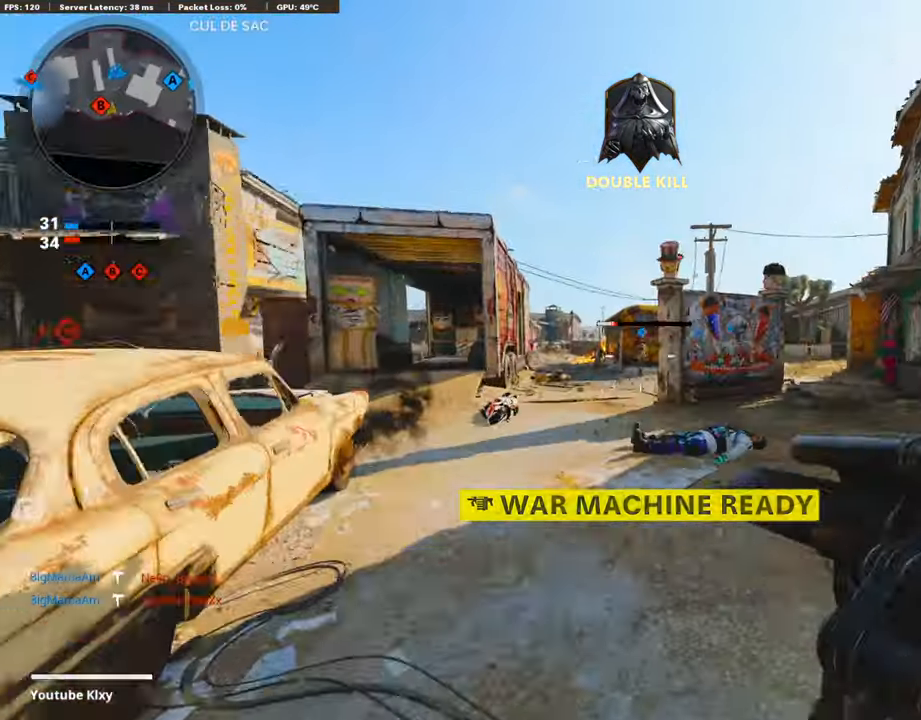
{"buttons": ["L3"], "left_stick": "up-right", "right_stick": "left", "events": [[50, "right_stick", "center"], [268, "R3", "down"], [403, "right_stick", "left"], [453, "R3", "up"]]}
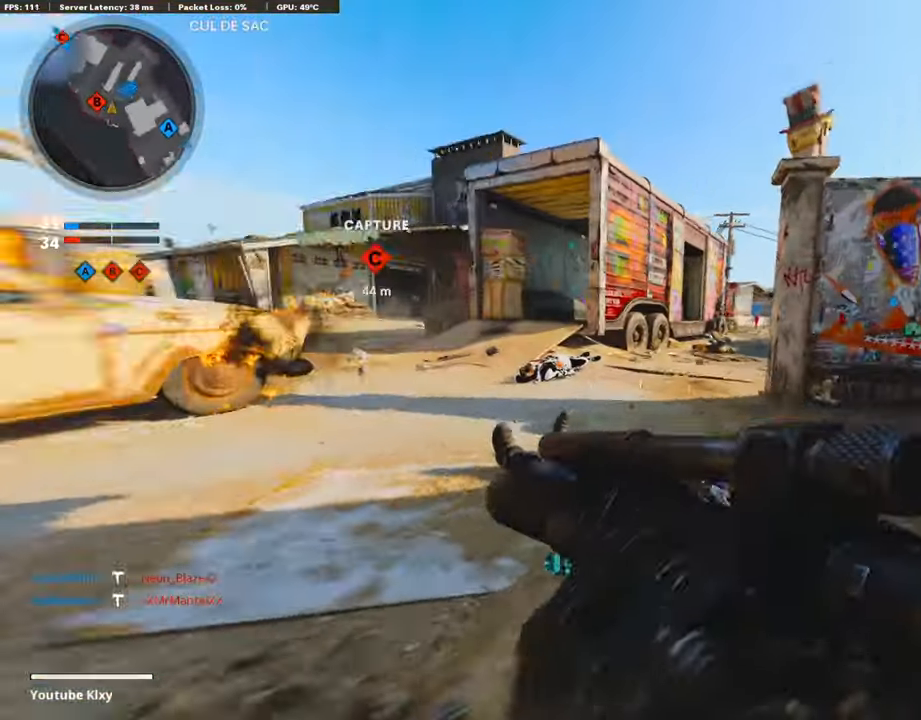
{"buttons": [], "left_stick": "right", "right_stick": "left", "events": [[17, "L3", "up"], [101, "right_stick", "center"], [151, "CROSS", "down"], [235, "CROSS", "up"], [235, "left_stick", "right"], [269, "right_stick", "left"], [319, "right_stick", "center"], [487, "right_stick", "left"]]}
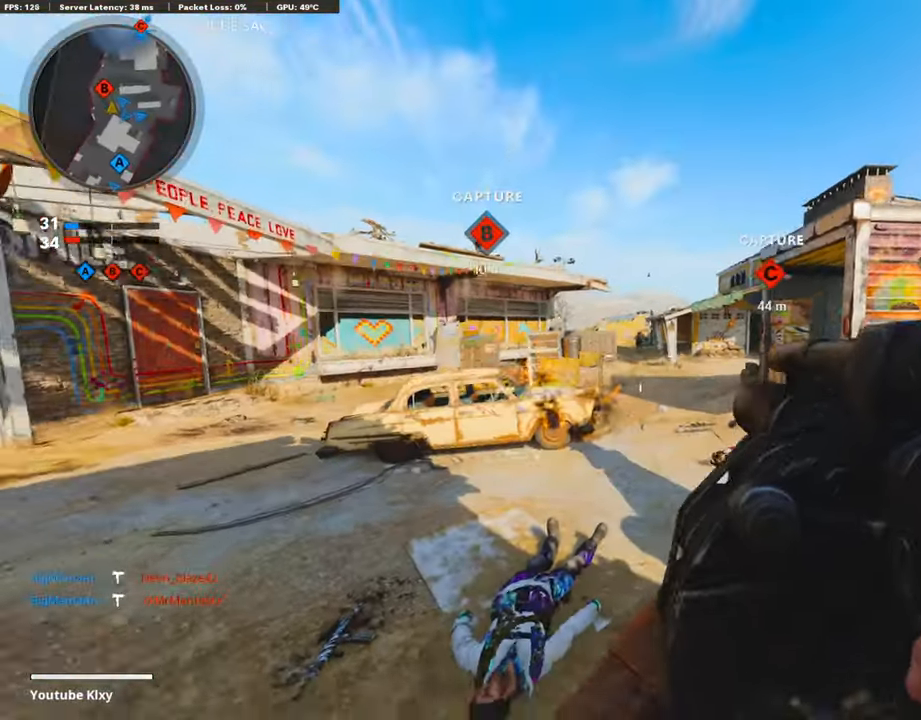
{"buttons": [], "left_stick": "up-right", "right_stick": "down-right", "events": [[33, "right_stick", "center"], [134, "right_stick", "up"], [302, "R1", "down"], [319, "right_stick", "center"], [420, "R1", "up"], [437, "right_stick", "down-right"], [487, "left_stick", "up-right"]]}
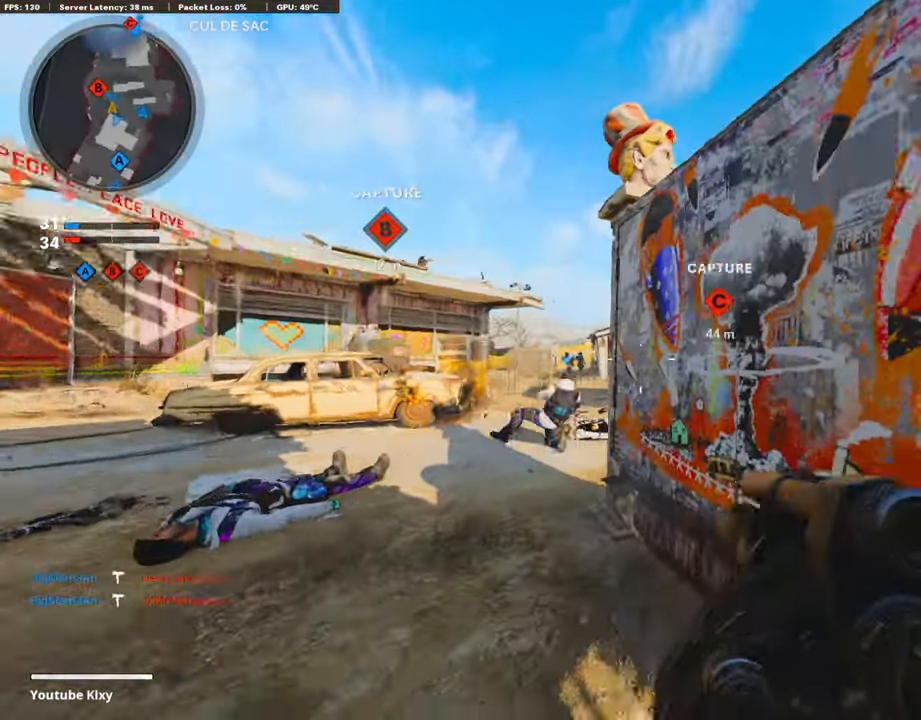
{"buttons": [], "left_stick": "left", "right_stick": "center", "events": [[219, "right_stick", "left"], [454, "left_stick", "left"], [488, "right_stick", "center"]]}
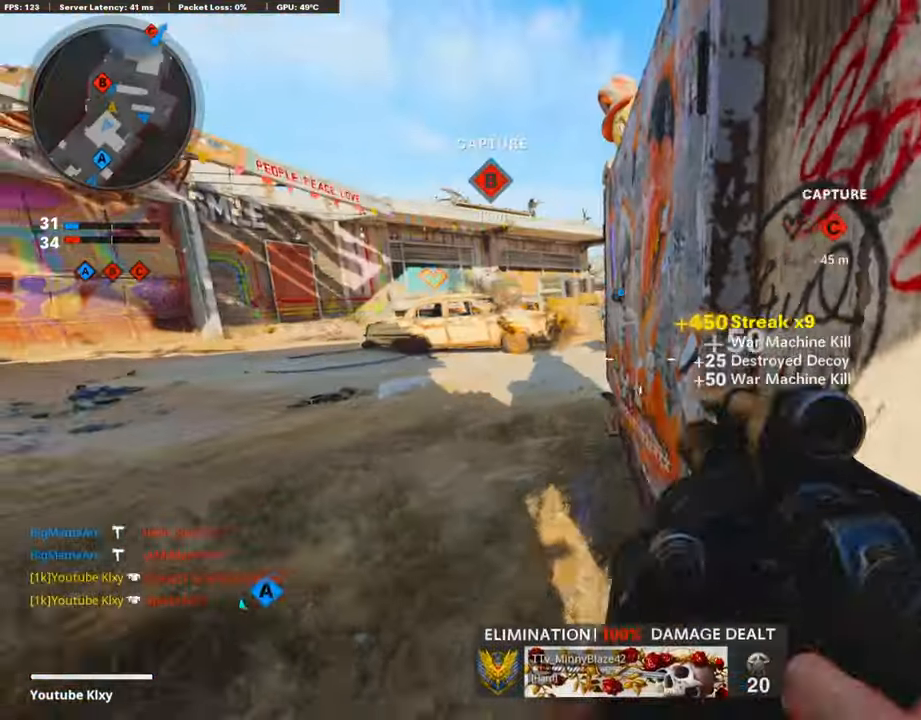
{"buttons": [], "left_stick": "down-left", "right_stick": "center", "events": [[34, "left_stick", "up-left"], [84, "right_stick", "left"], [101, "L3", "down"], [236, "right_stick", "right"], [337, "CROSS", "down"], [370, "L3", "up"], [404, "right_stick", "center"], [437, "CROSS", "up"], [505, "left_stick", "down-left"]]}